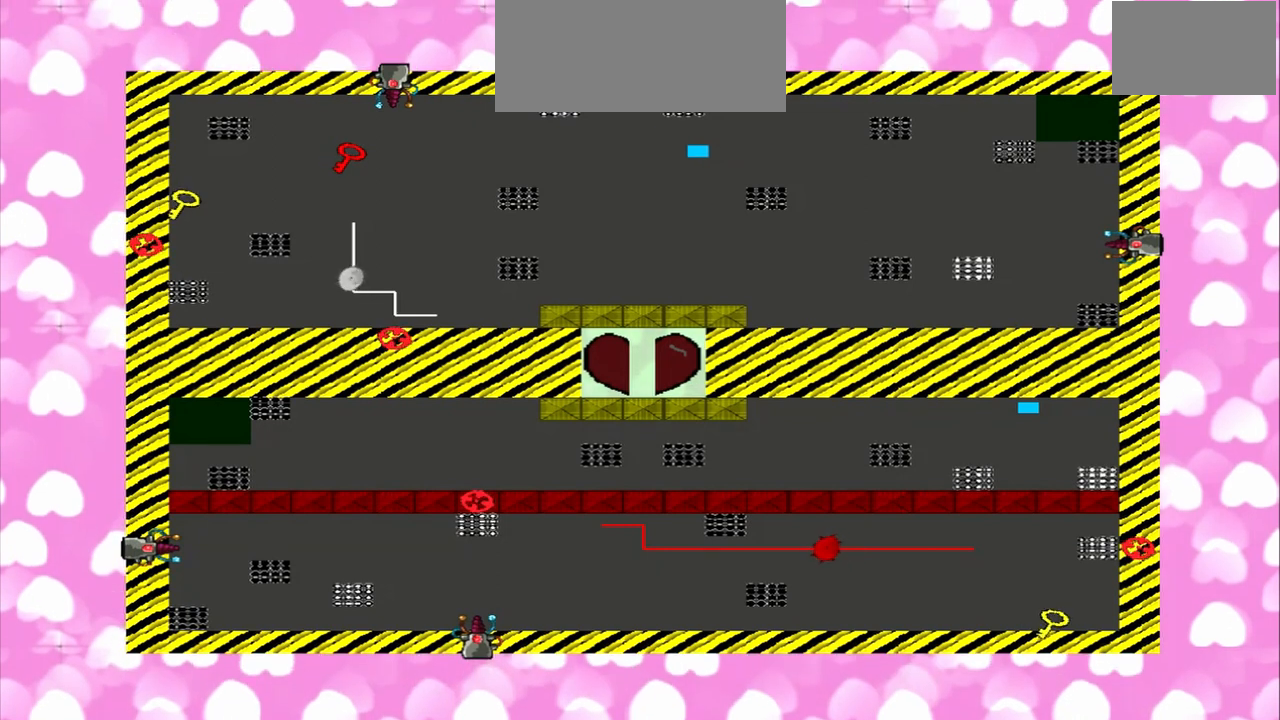
Gameplay with a controller (PlayStation layout); each line is a JSON object with the inputs held at the frame after it (dt_ms = milliseconds from this image to that frame). "events" lists button and stick changes between this image and that frame as [ms after this image, input, new state], when the widget could be followed in between. Not read: L3 R3.
{"dt_ms": 500, "buttons": [], "left_stick": "right", "right_stick": "center", "events": []}
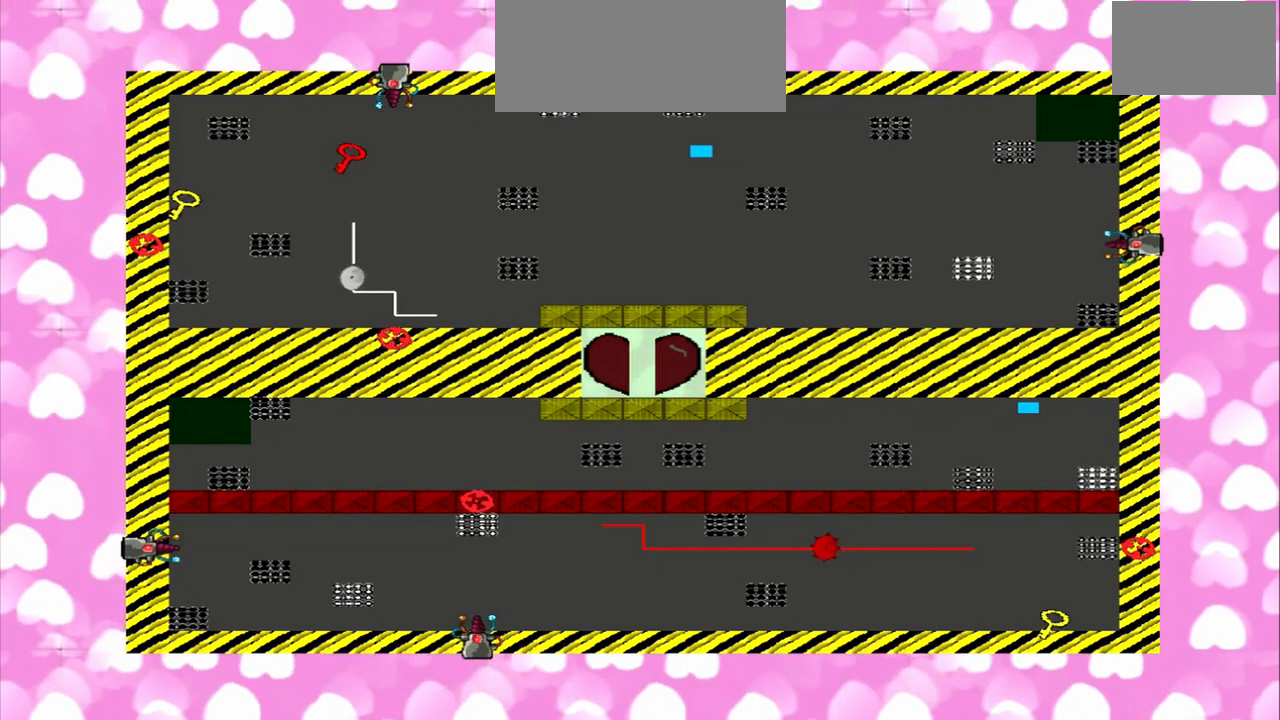
{"dt_ms": 500, "buttons": [], "left_stick": "right", "right_stick": "center", "events": []}
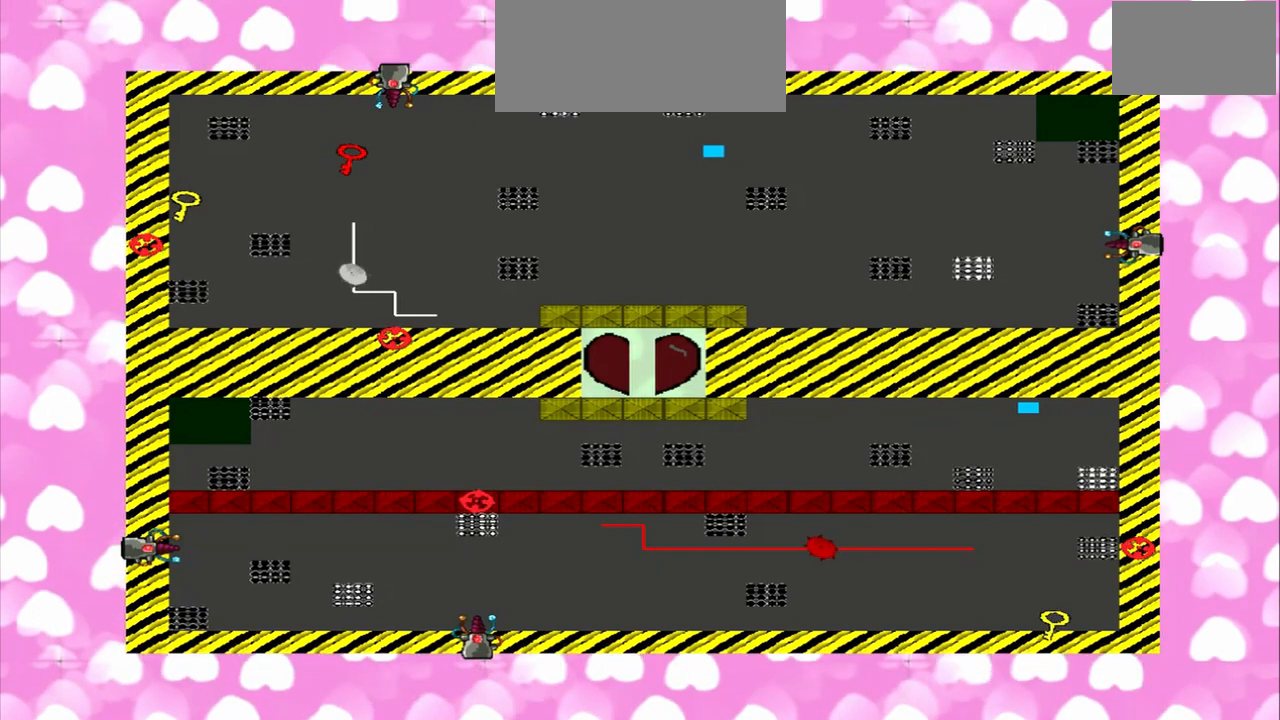
{"dt_ms": 500, "buttons": [], "left_stick": "left", "right_stick": "center", "events": [[333, "left_stick", "left"]]}
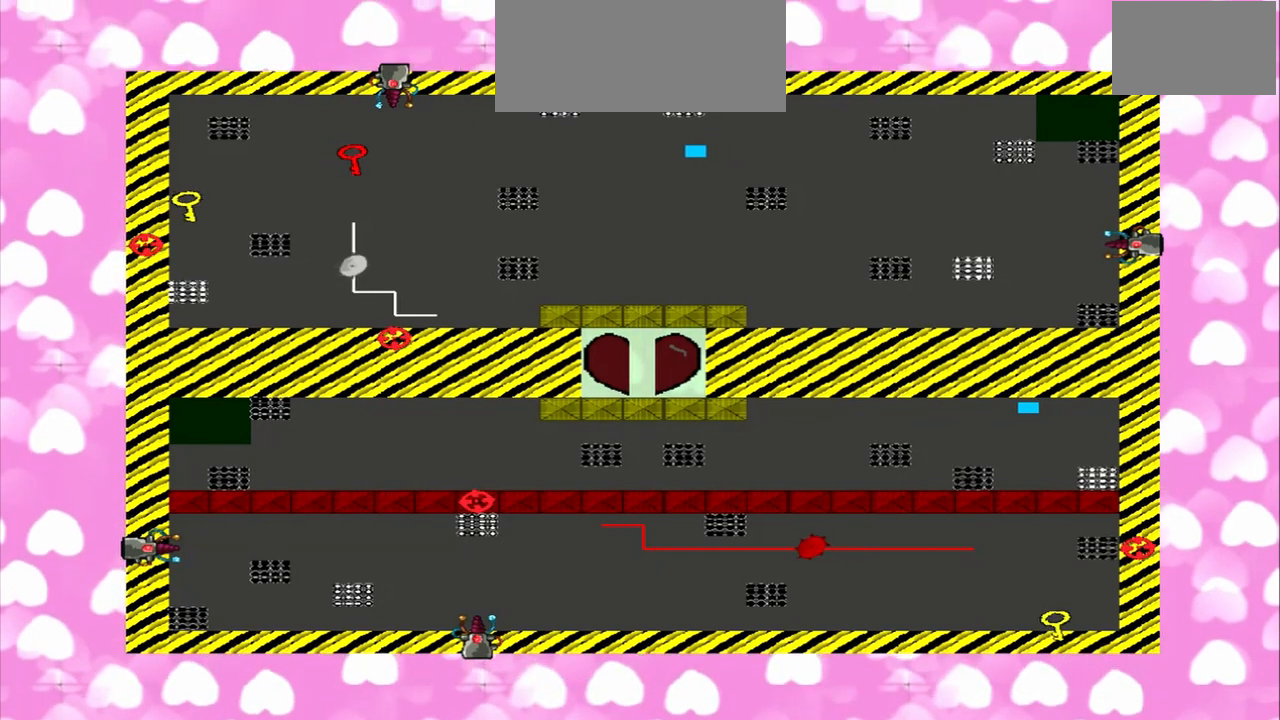
{"dt_ms": 500, "buttons": [], "left_stick": "right", "right_stick": "center", "events": [[208, "left_stick", "right"]]}
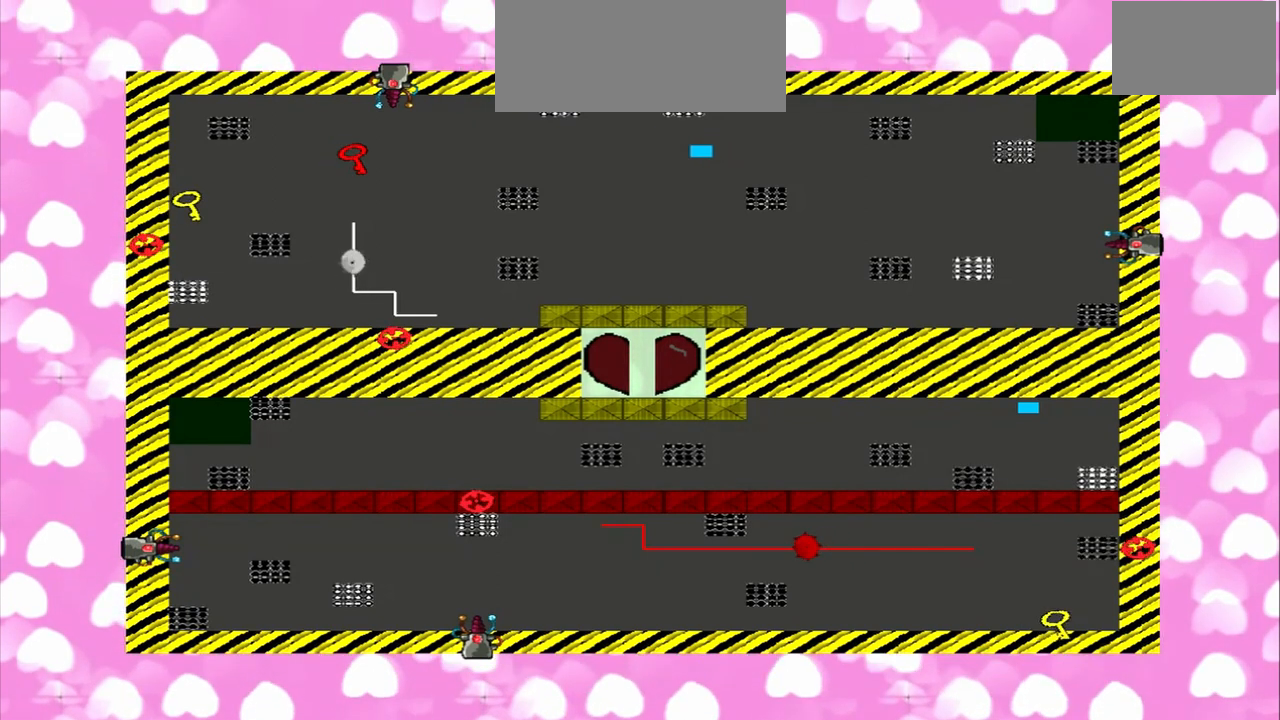
{"dt_ms": 500, "buttons": [], "left_stick": "right", "right_stick": "center", "events": []}
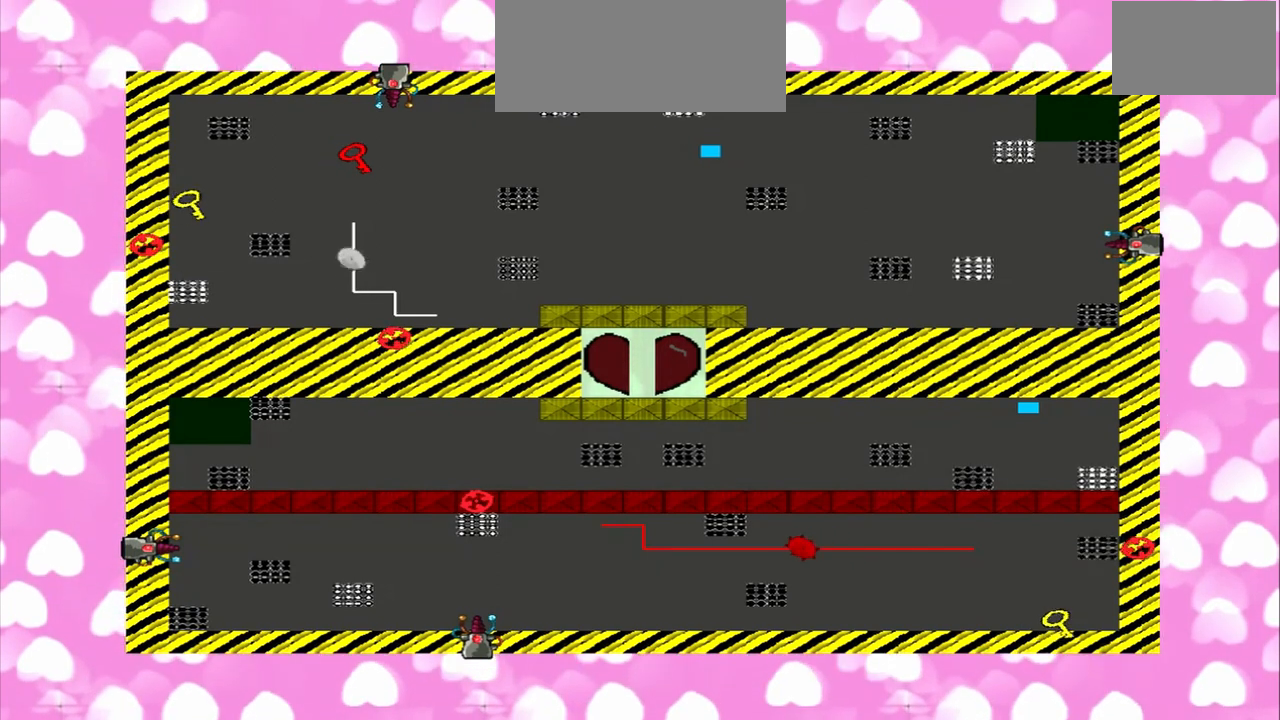
{"dt_ms": 500, "buttons": [], "left_stick": "left", "right_stick": "center", "events": [[500, "left_stick", "left"]]}
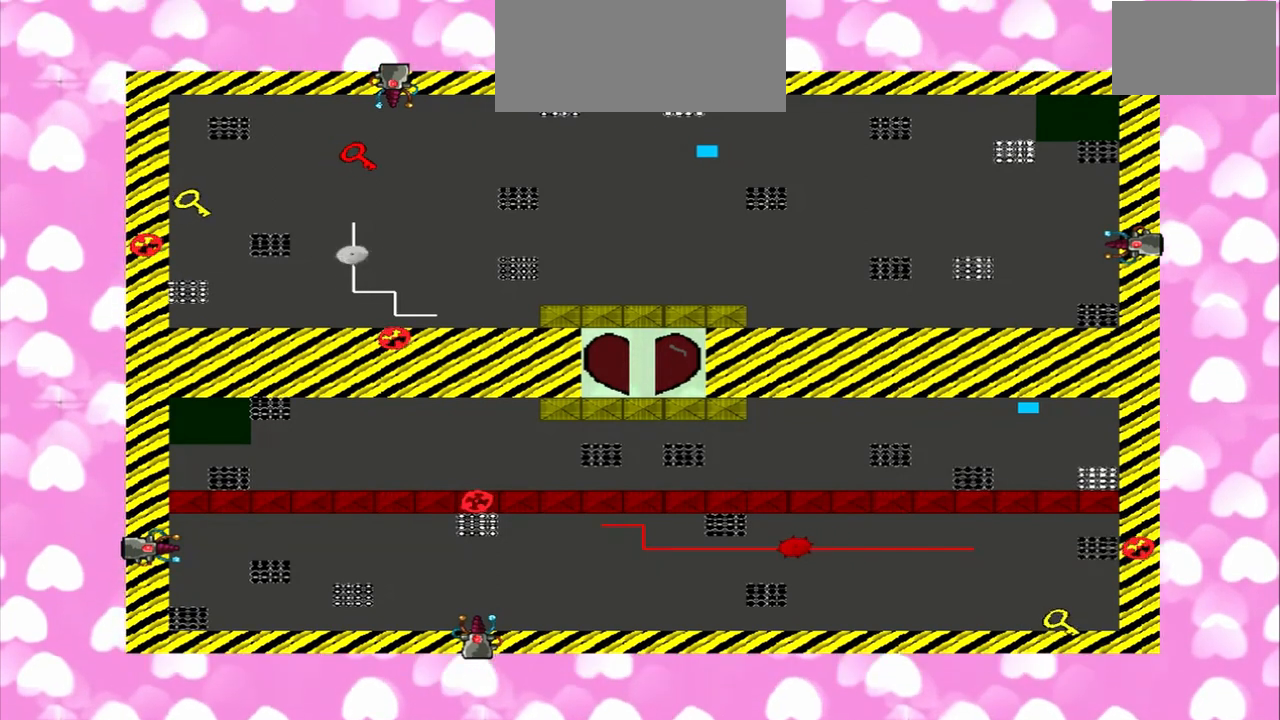
{"dt_ms": 500, "buttons": [], "left_stick": "left", "right_stick": "center", "events": []}
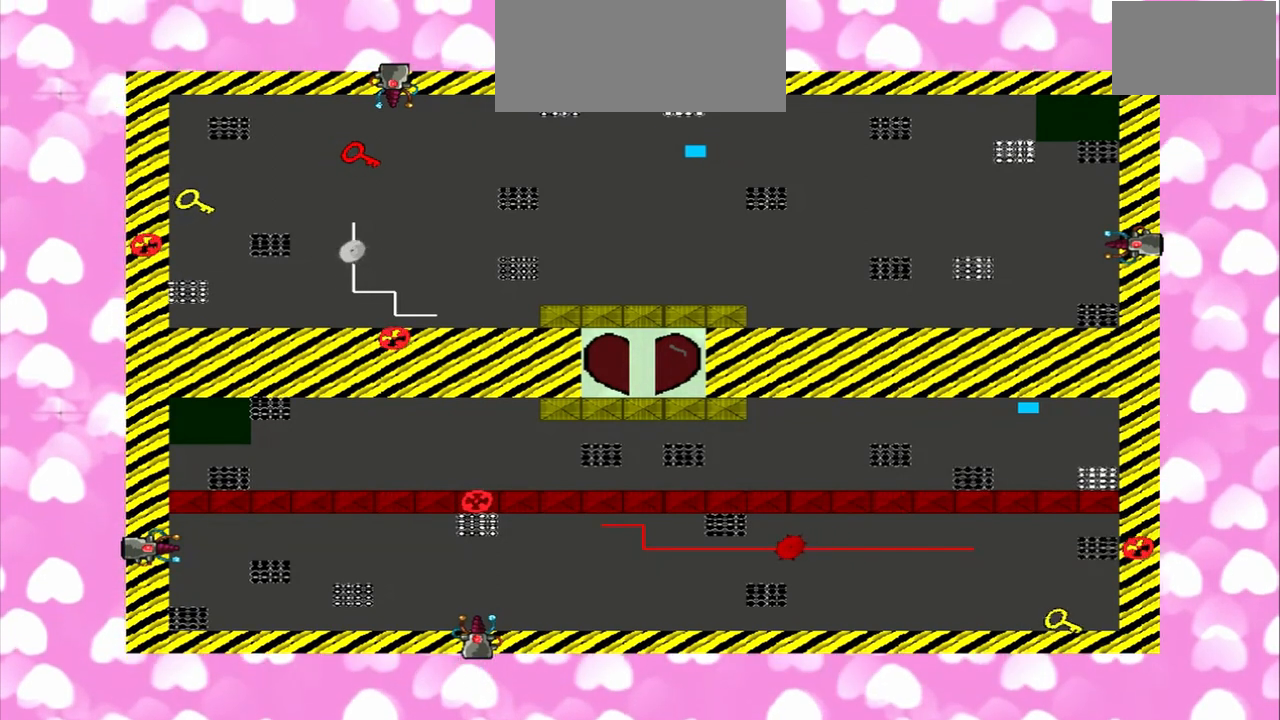
{"dt_ms": 500, "buttons": [], "left_stick": "right", "right_stick": "center", "events": [[167, "left_stick", "right"]]}
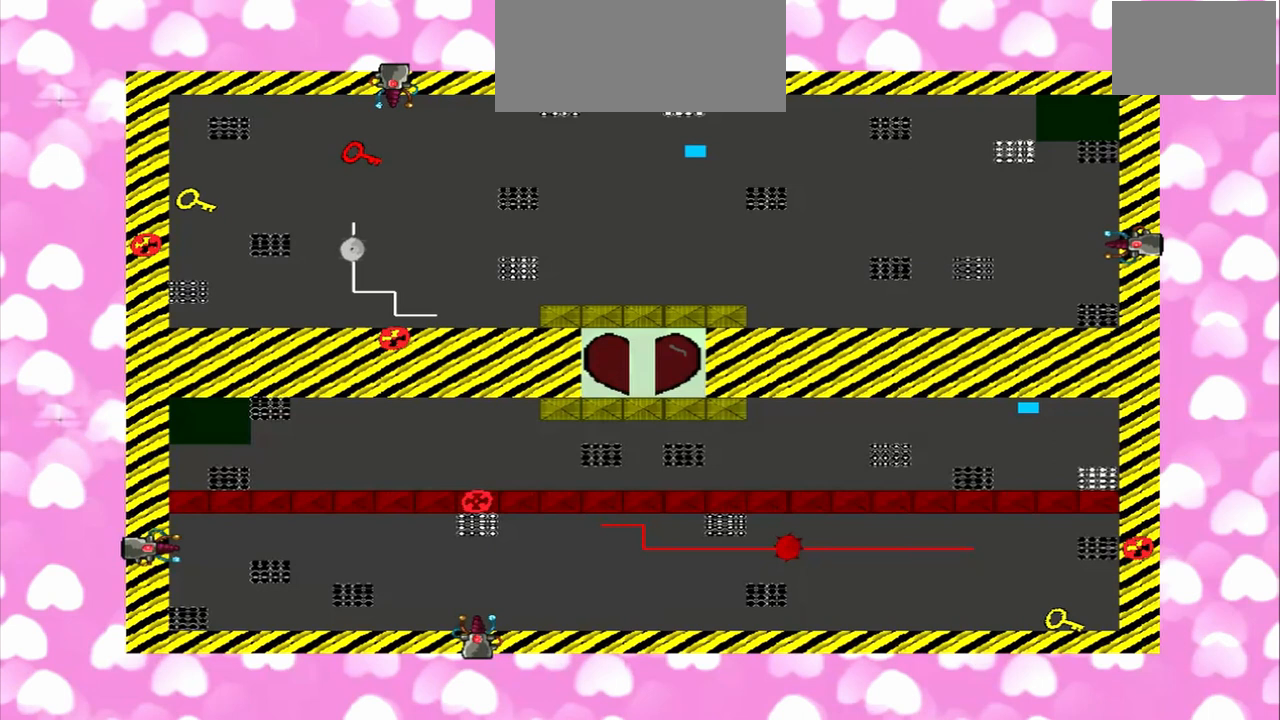
{"dt_ms": 500, "buttons": [], "left_stick": "right", "right_stick": "center", "events": []}
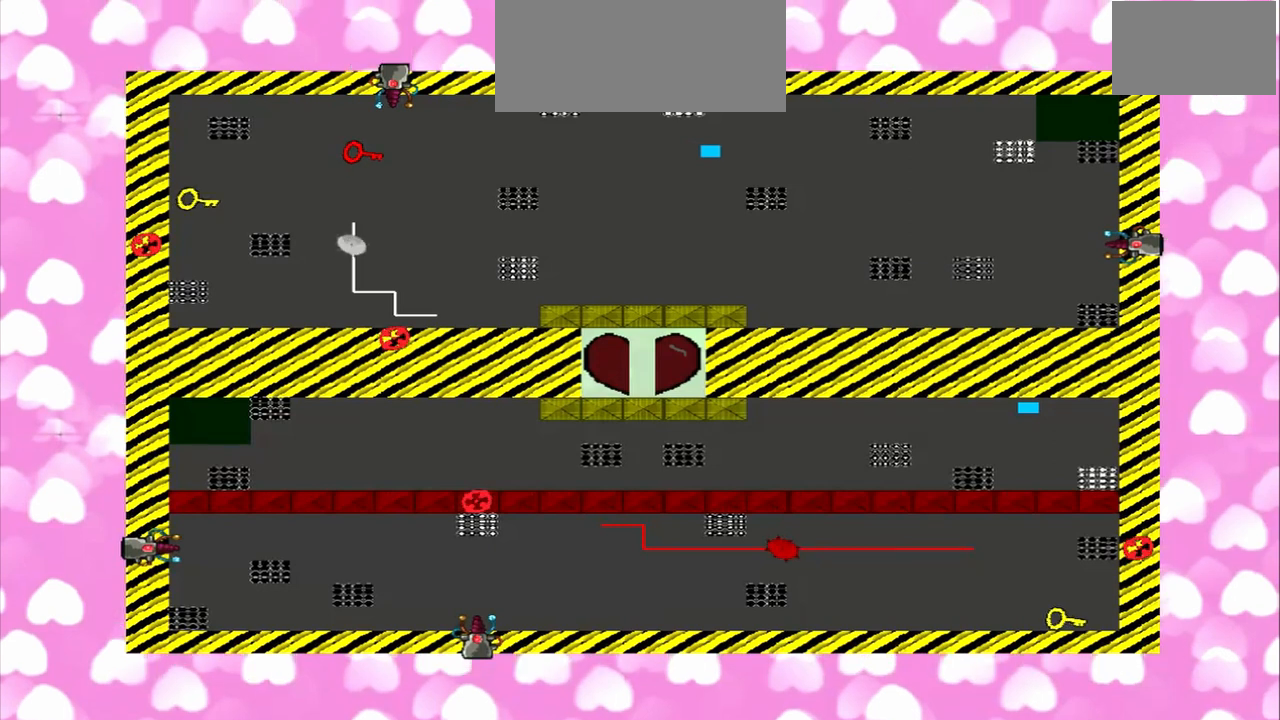
{"dt_ms": 500, "buttons": [], "left_stick": "left", "right_stick": "center", "events": [[292, "left_stick", "left"]]}
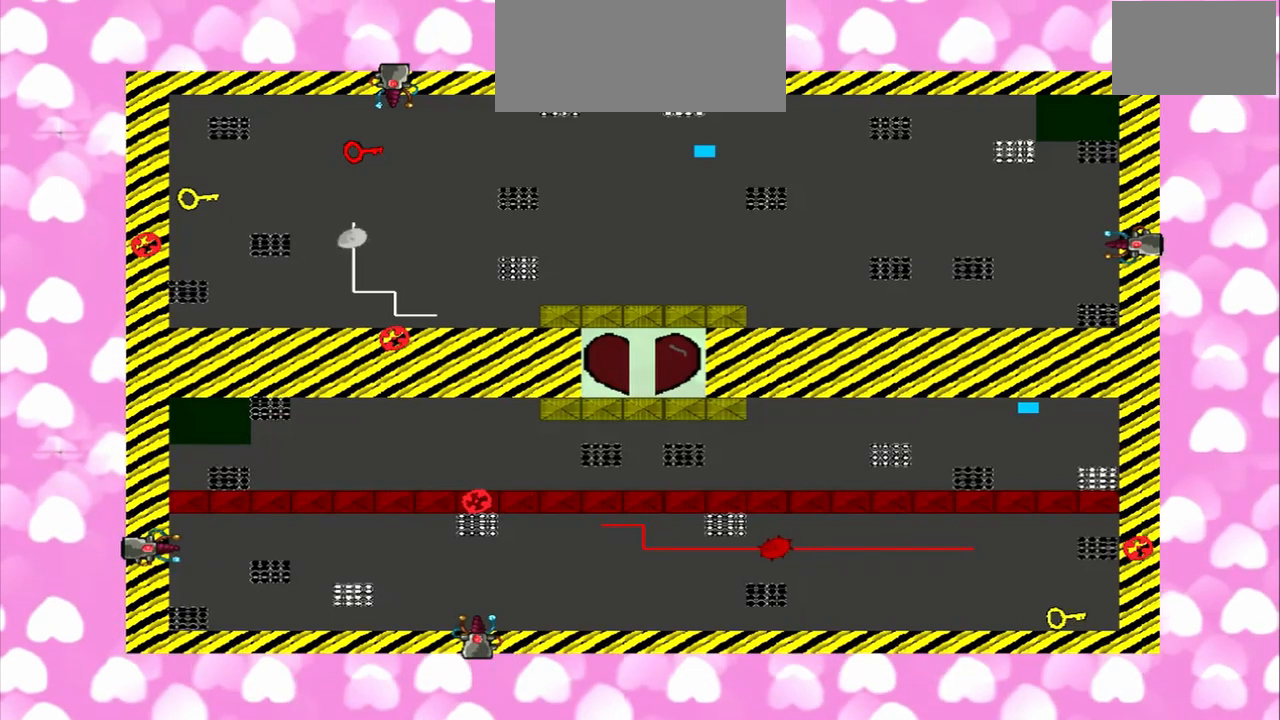
{"dt_ms": 500, "buttons": [], "left_stick": "left", "right_stick": "center", "events": []}
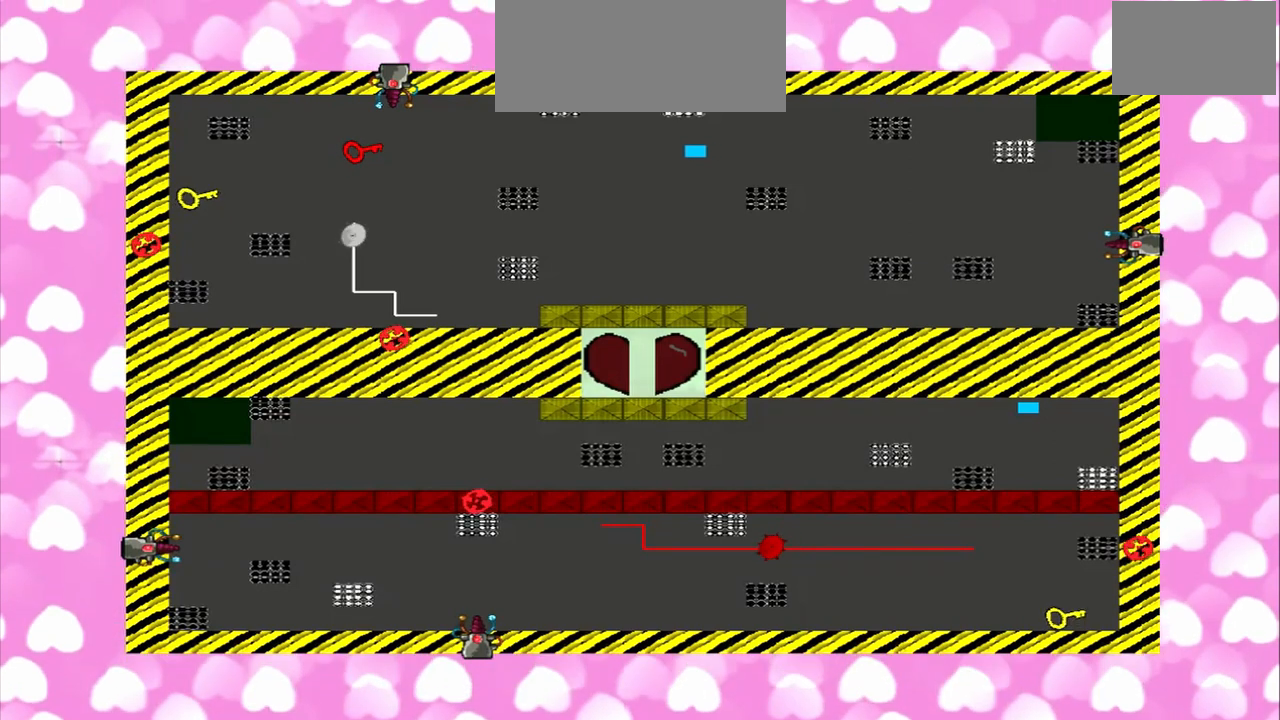
{"dt_ms": 500, "buttons": [], "left_stick": "left", "right_stick": "center", "events": []}
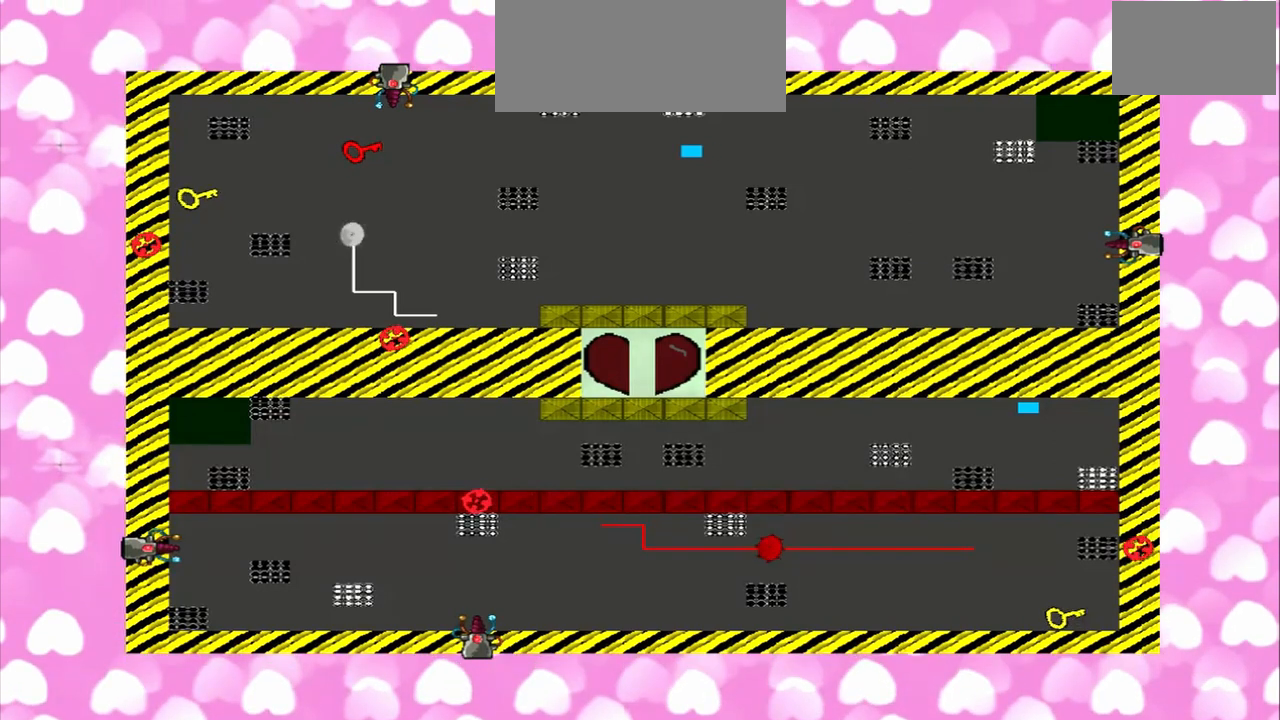
{"dt_ms": 500, "buttons": [], "left_stick": "right", "right_stick": "center", "events": [[125, "left_stick", "right"]]}
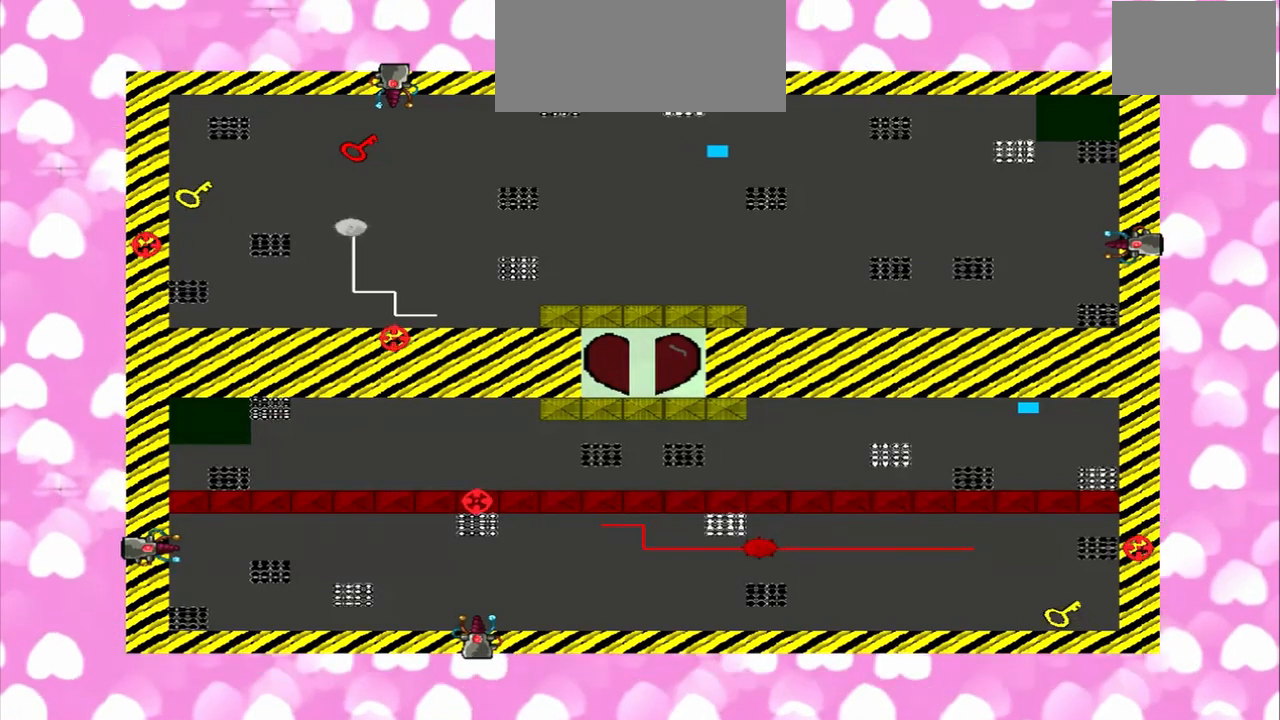
{"dt_ms": 500, "buttons": [], "left_stick": "left", "right_stick": "center", "events": [[167, "left_stick", "left"]]}
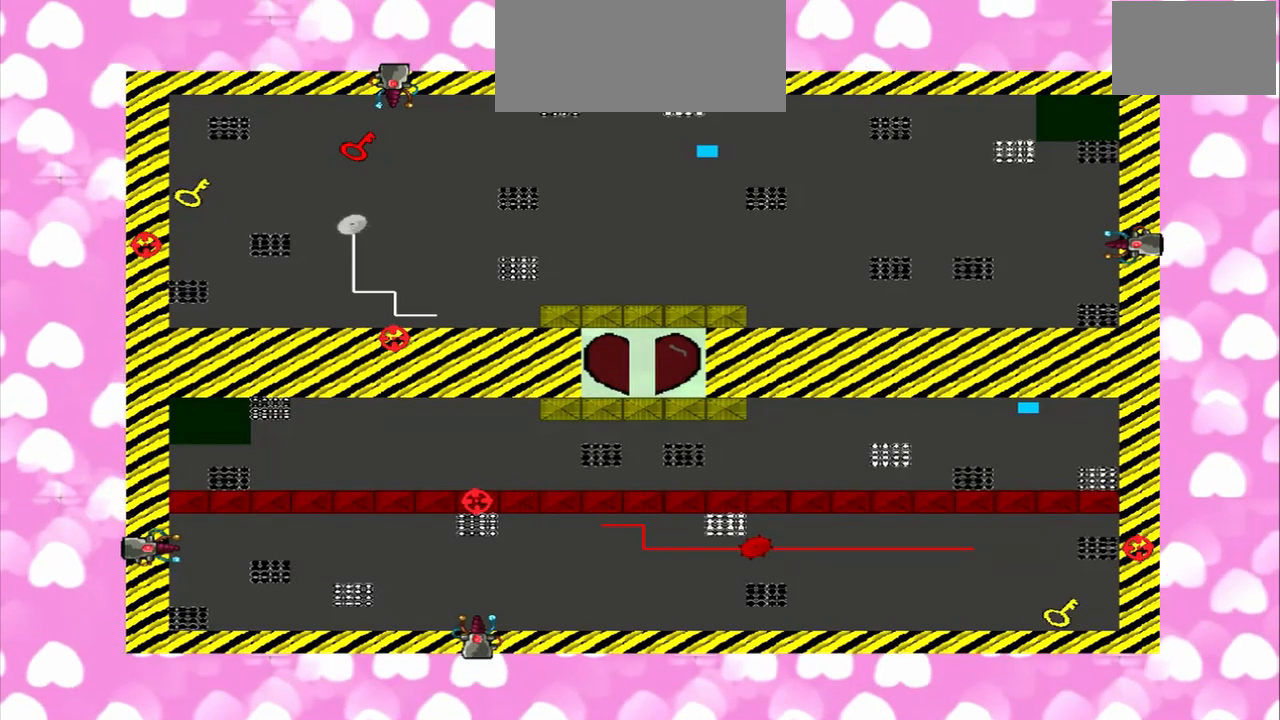
{"dt_ms": 1000, "buttons": [], "left_stick": "right", "right_stick": "center"}
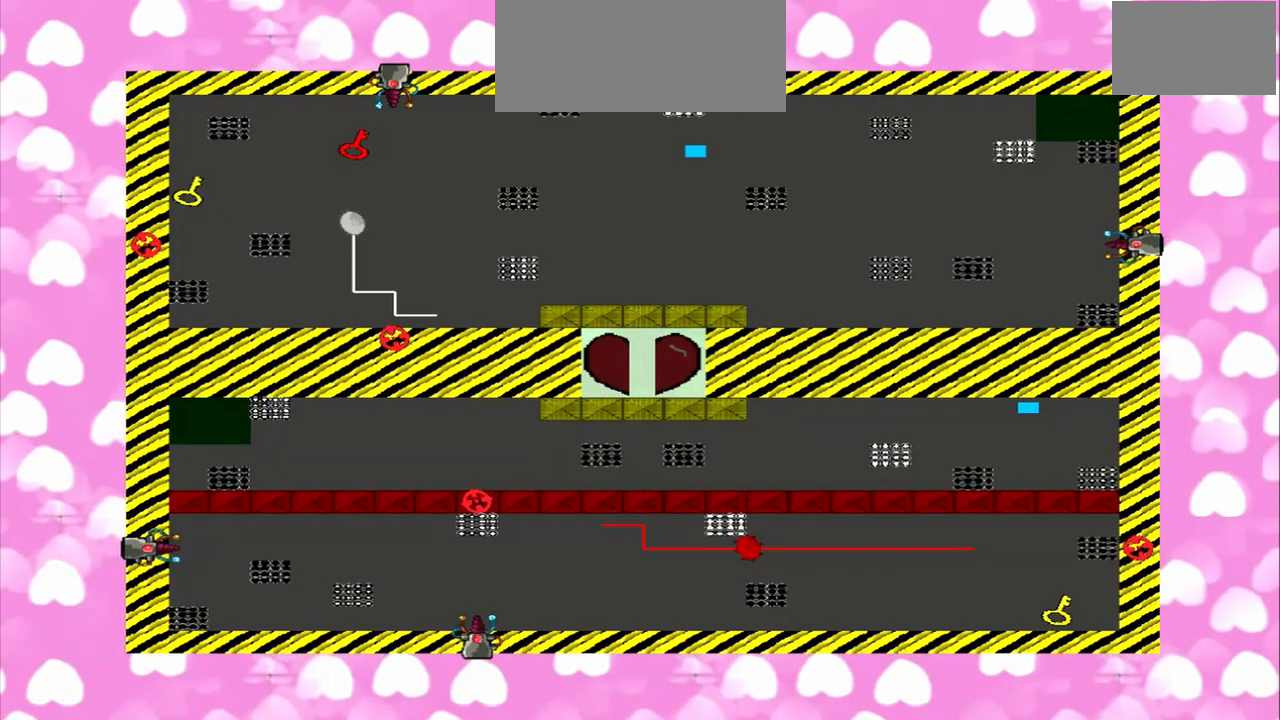
{"dt_ms": 500, "buttons": [], "left_stick": "right", "right_stick": "center", "events": []}
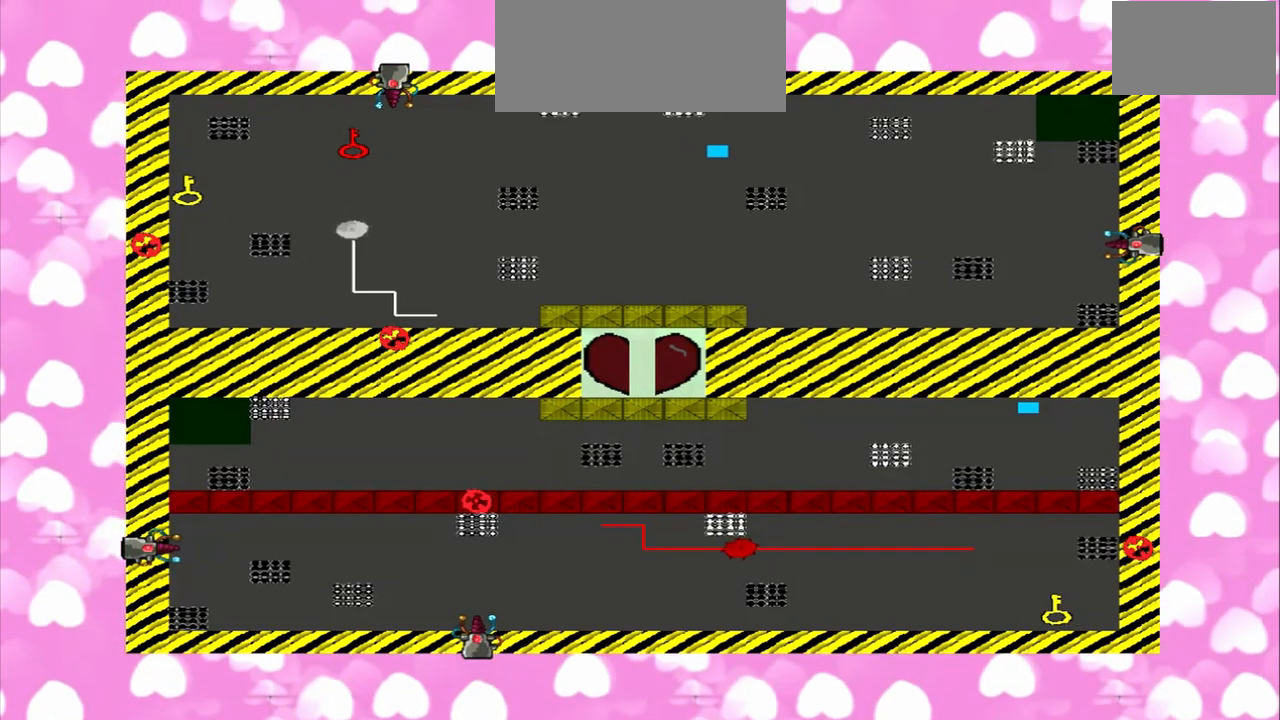
{"dt_ms": 500, "buttons": [], "left_stick": "left", "right_stick": "center", "events": [[167, "left_stick", "left"]]}
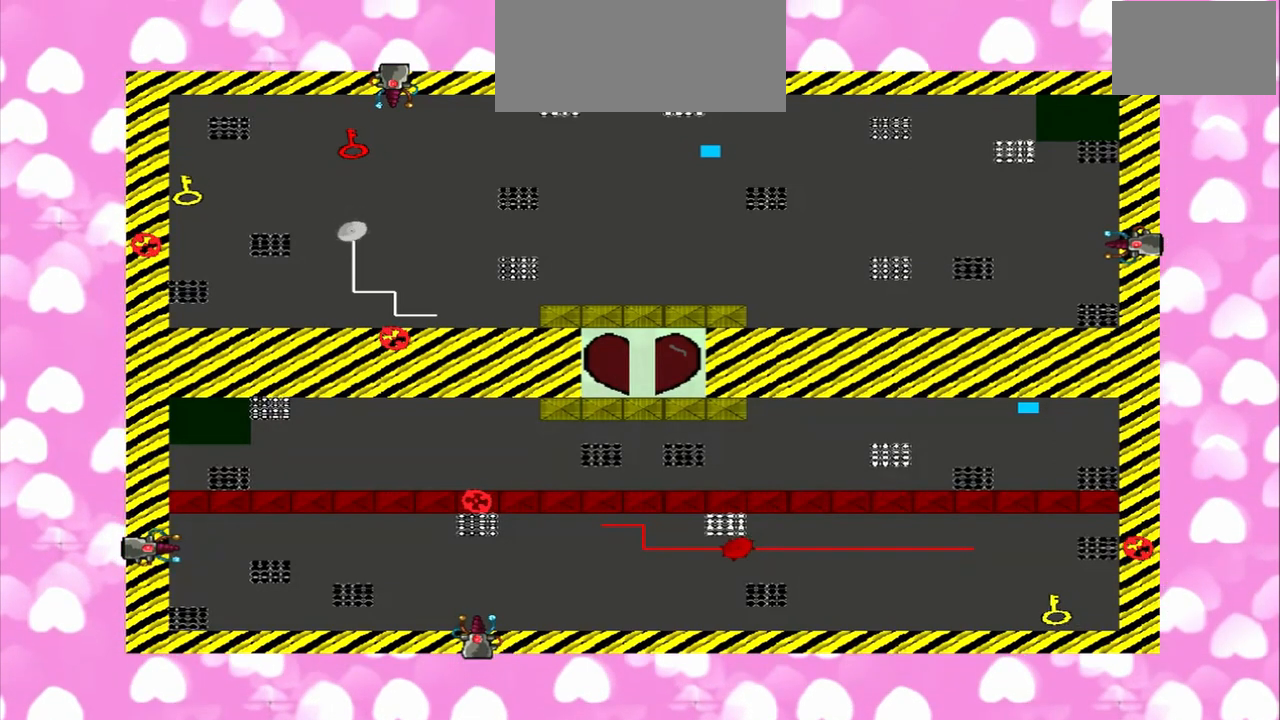
{"dt_ms": 500, "buttons": [], "left_stick": "left", "right_stick": "center", "events": []}
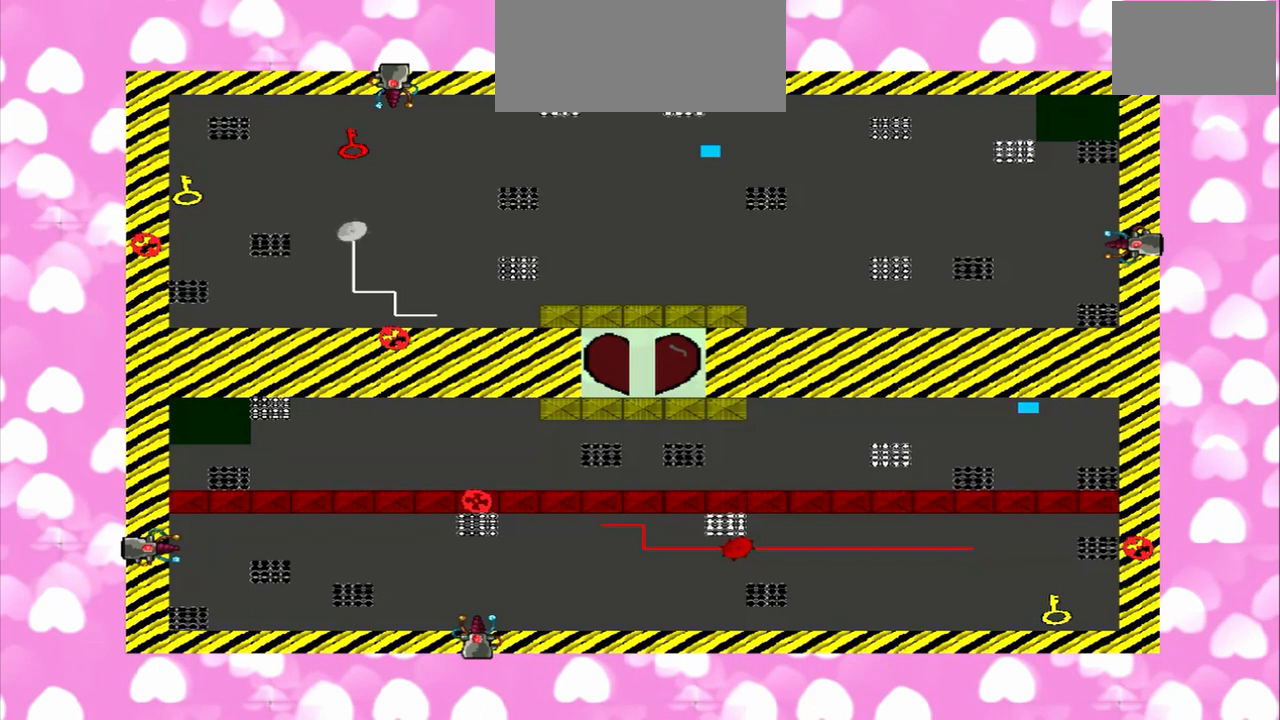
{"dt_ms": 500, "buttons": [], "left_stick": "left", "right_stick": "center", "events": []}
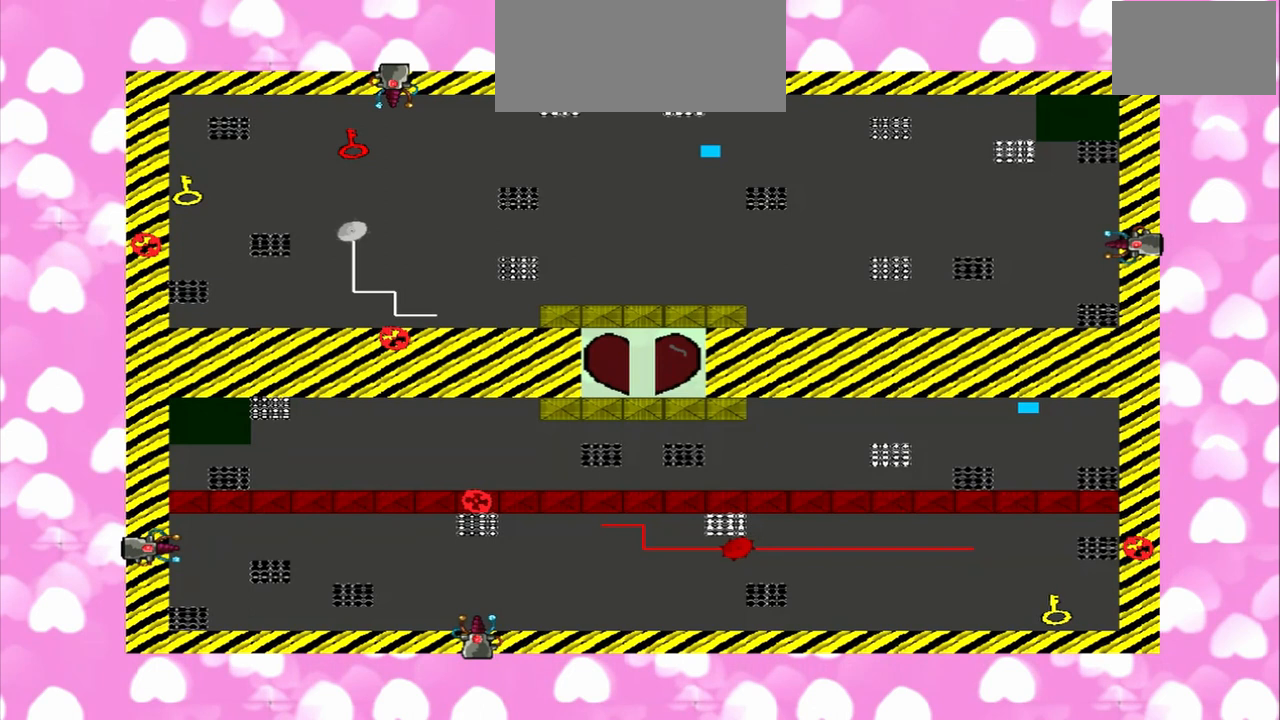
{"dt_ms": 500, "buttons": [], "left_stick": "right", "right_stick": "center", "events": [[42, "left_stick", "right"]]}
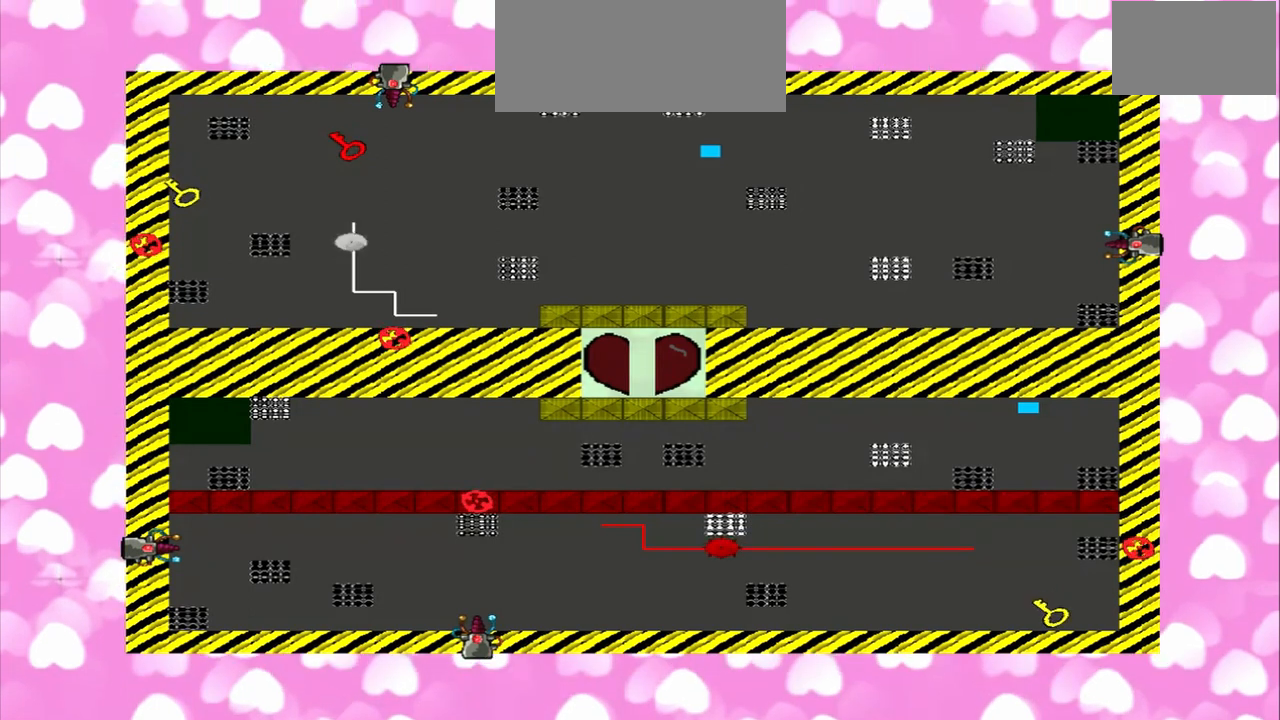
{"dt_ms": 500, "buttons": [], "left_stick": "left", "right_stick": "center", "events": [[333, "left_stick", "left"]]}